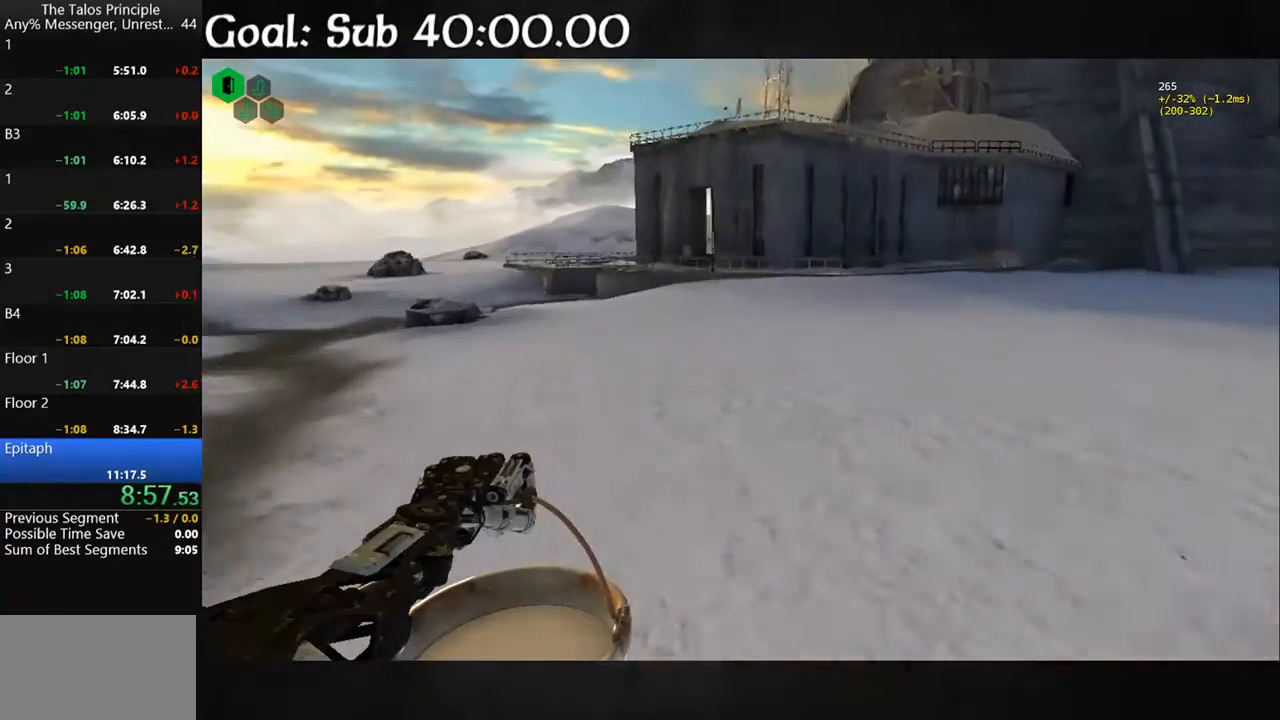
Gameplay with keyboard and mouse; each line is a JSON object with the keys and mouse buttons held at the frame after it. "events" lists presses ("down") and releases ("up") of "a", "d", "e", "q", "s", "shift", "space", "w", "mouse_left" and "mouse_right" between this image and that frame as [ms after this image, input, new state], when the widget could be followed in between. "mouse_left", "mouse_right" = the "left", "right" buttons of the "mouse" list. No other keys are recorded. Mouse movement is not recorded.
{"keys": ["shift", "space", "w"], "mouse": [], "events": [[500, "space", "down"]]}
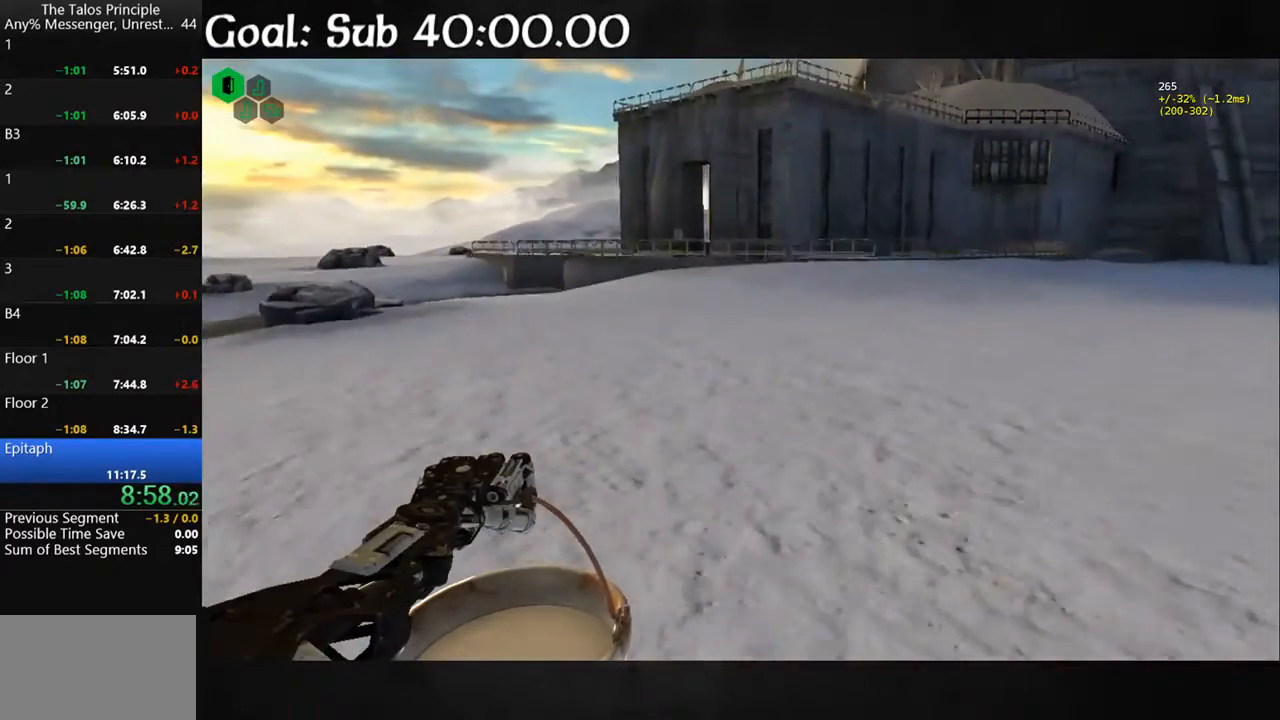
{"keys": ["shift", "w"], "mouse": [], "events": [[67, "space", "up"]]}
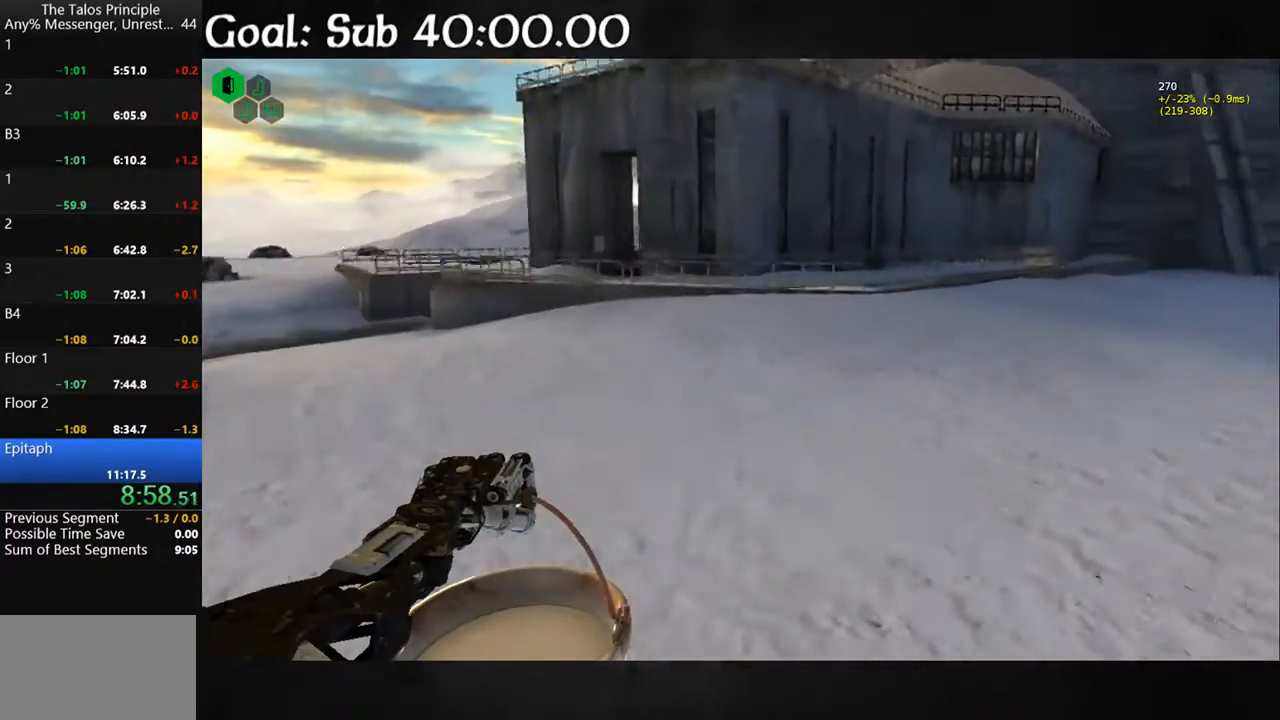
{"keys": ["shift", "w"], "mouse": [], "events": [[300, "space", "down"], [400, "space", "up"]]}
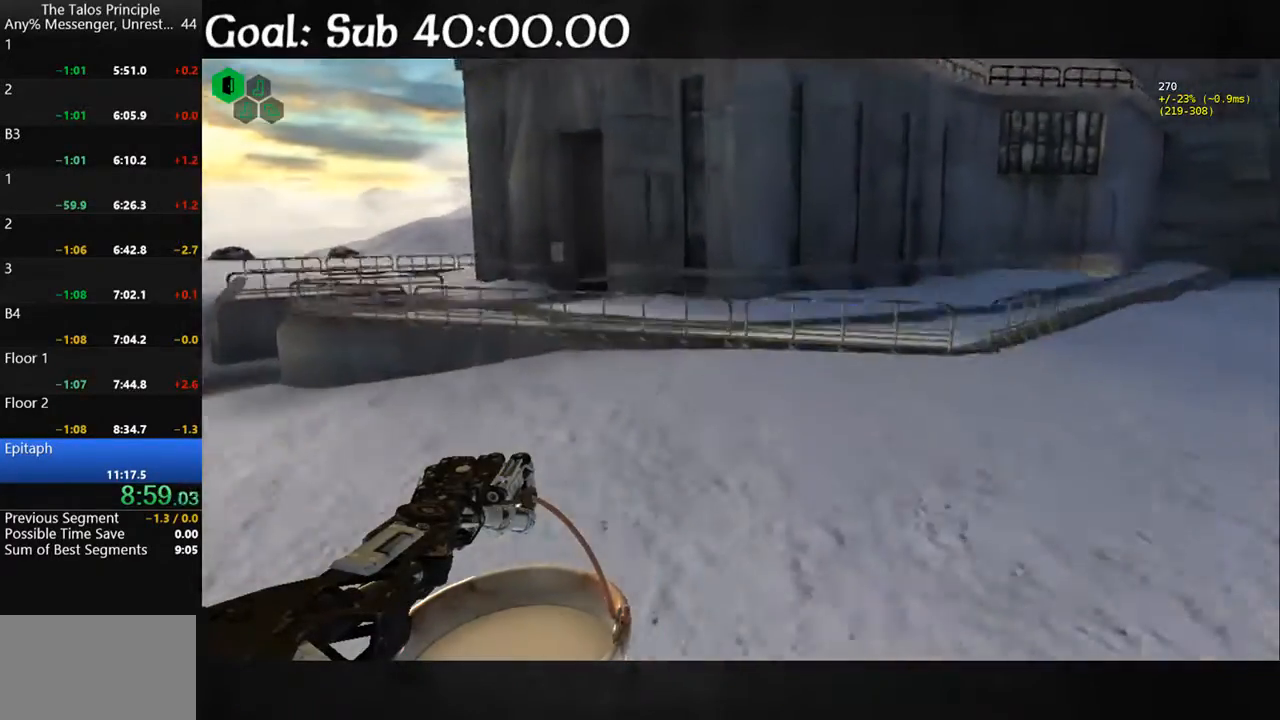
{"keys": ["shift", "w"], "mouse": [], "events": []}
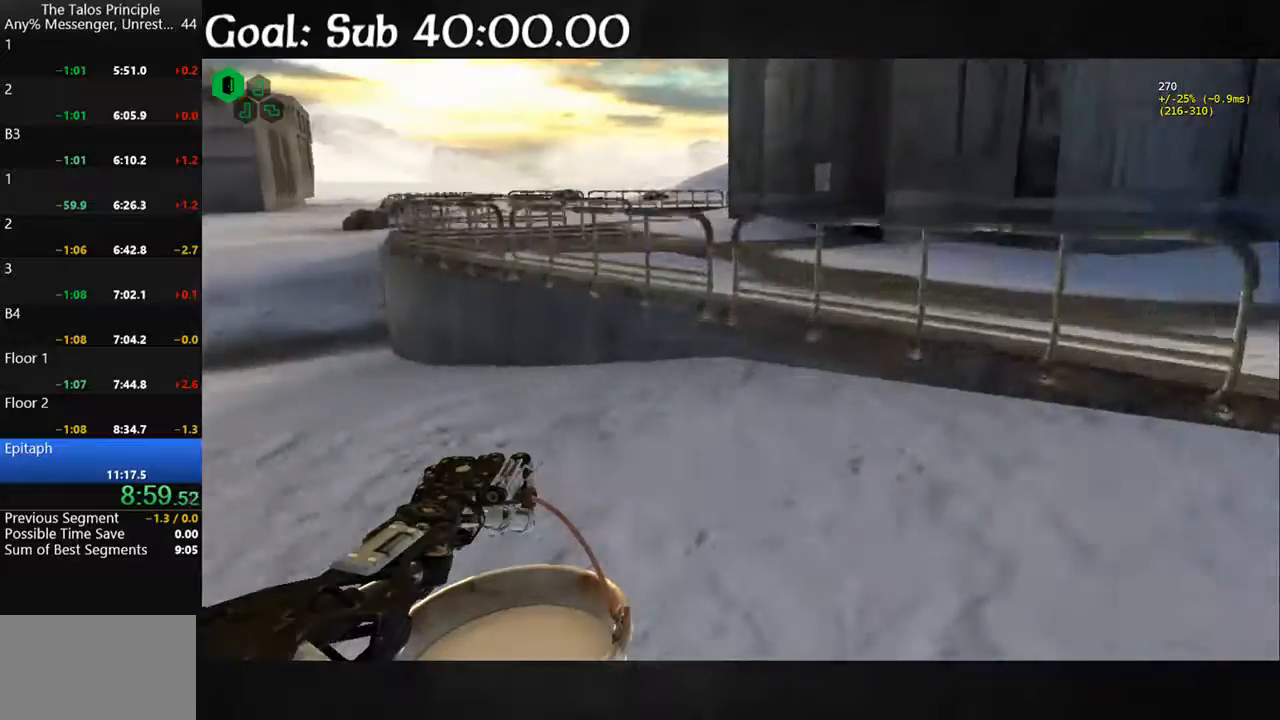
{"keys": ["shift", "w"], "mouse": [], "events": [[67, "space", "down"], [200, "space", "up"]]}
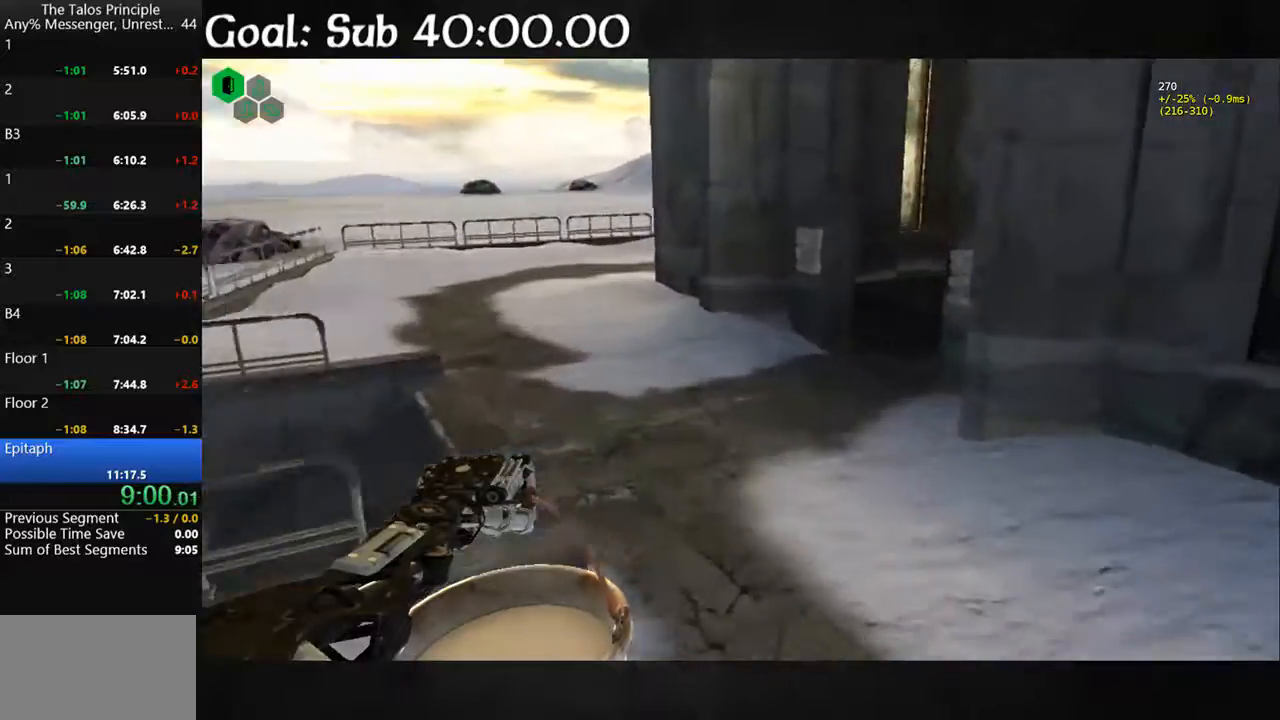
{"keys": ["shift", "w"], "mouse": [], "events": []}
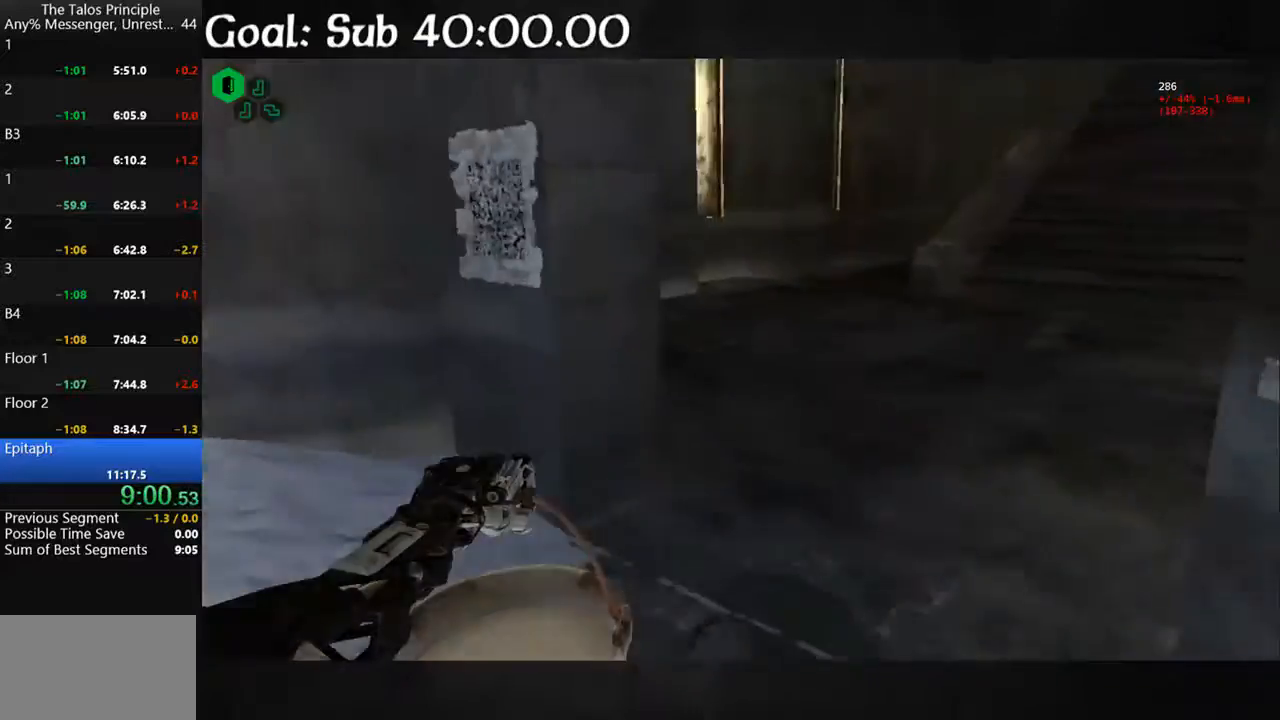
{"keys": ["shift", "w"], "mouse": [], "events": []}
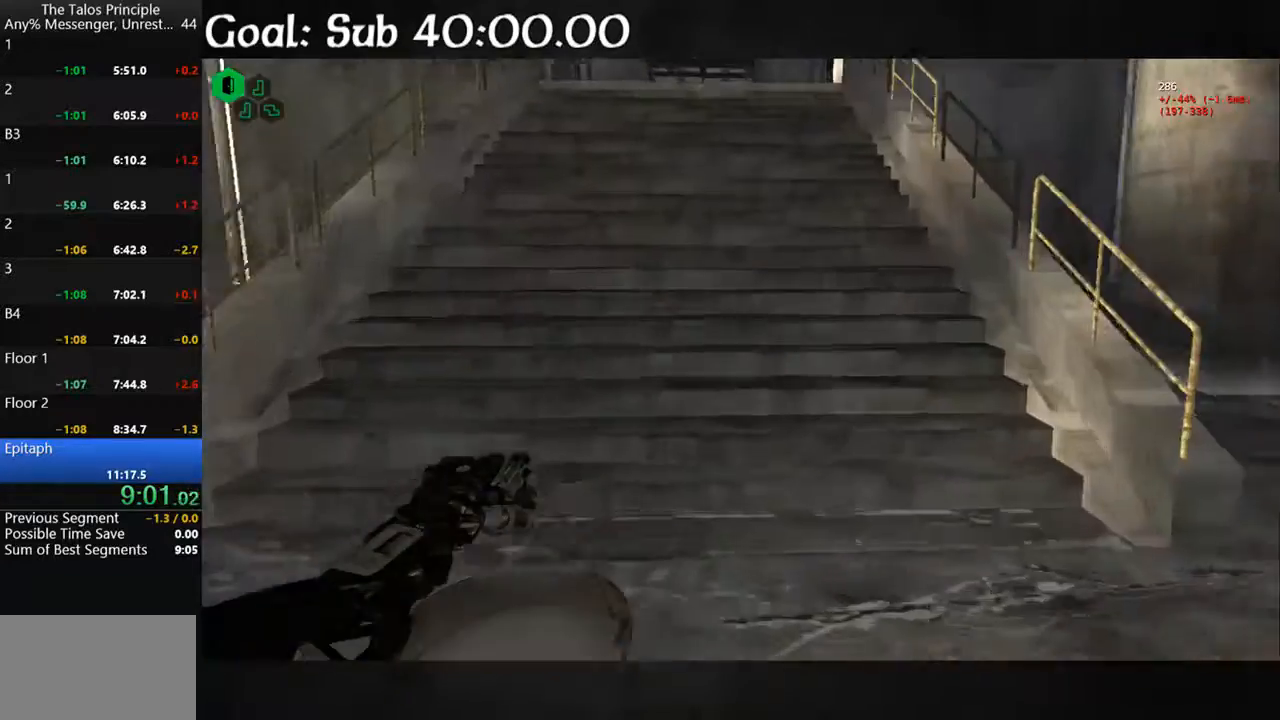
{"keys": ["shift", "w"], "mouse": [], "events": []}
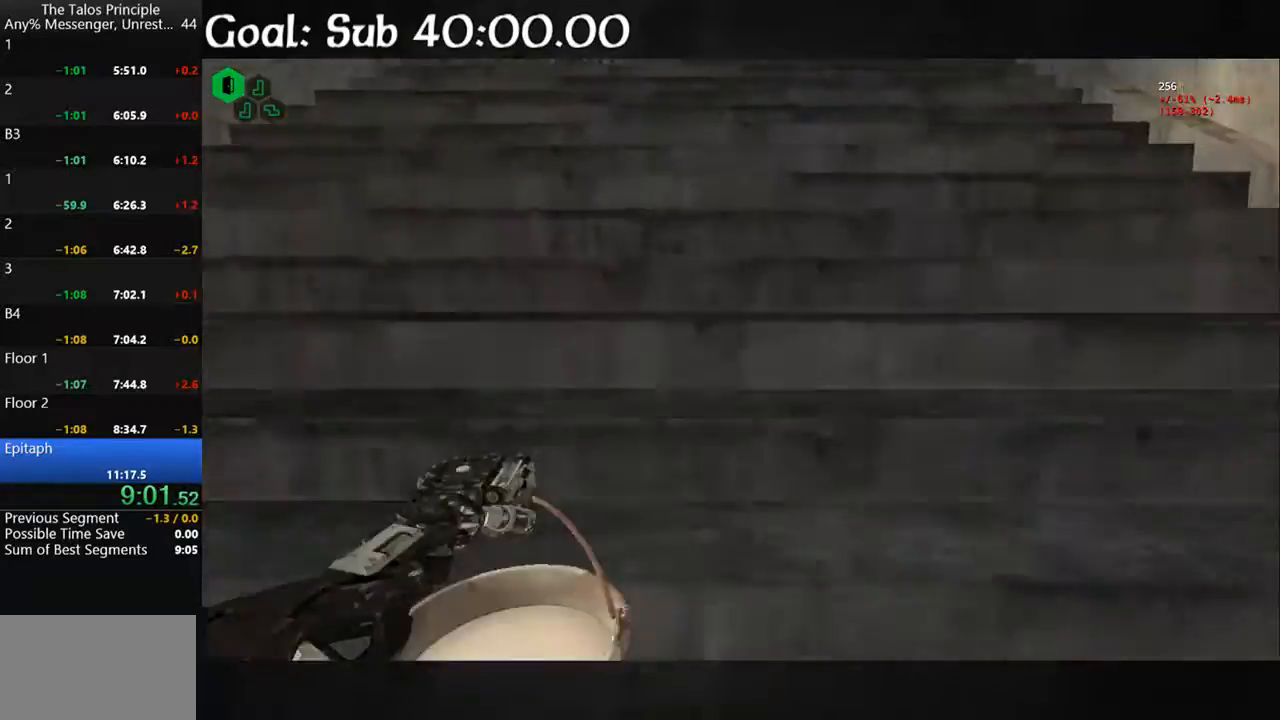
{"keys": ["shift", "w"], "mouse": [], "events": []}
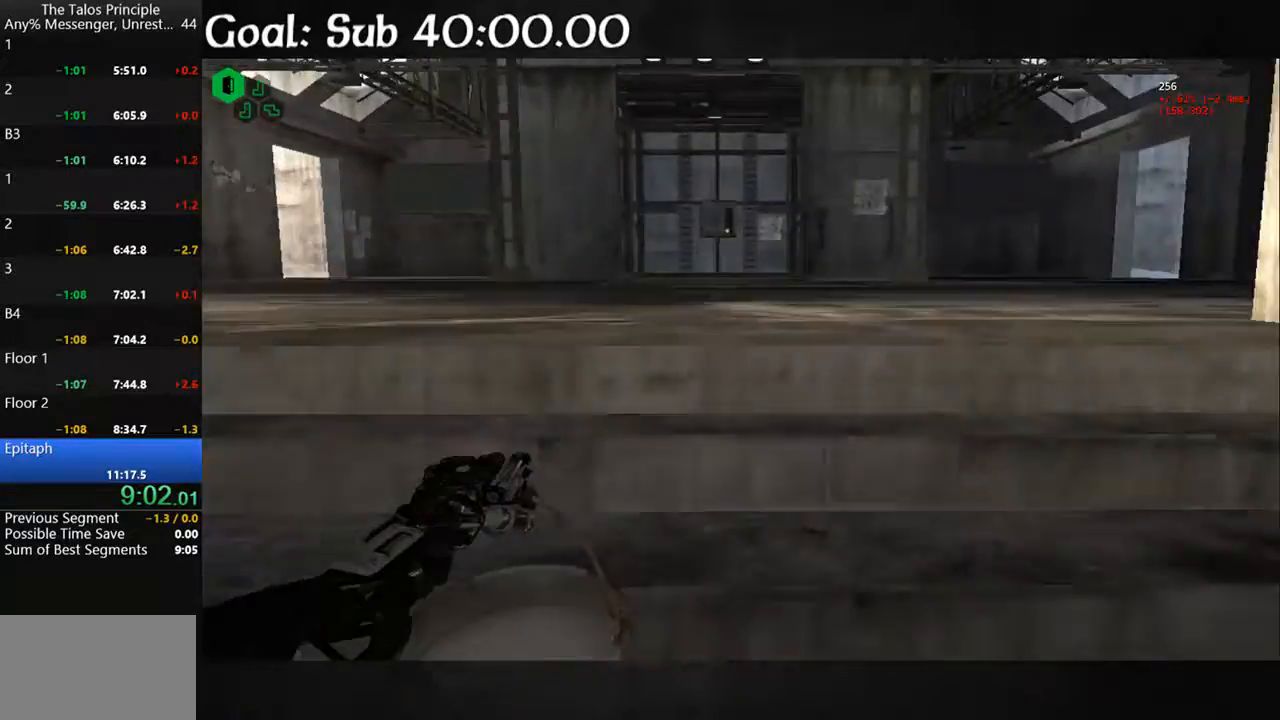
{"keys": ["shift", "w"], "mouse": [], "events": []}
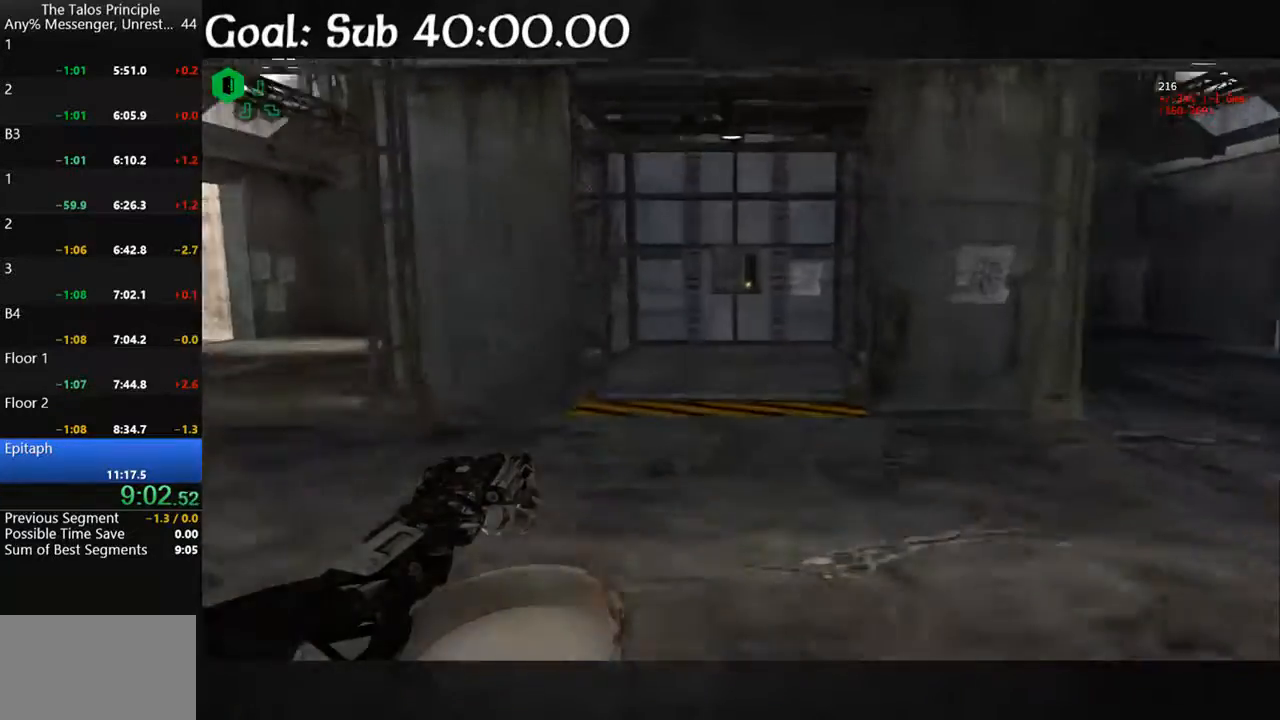
{"keys": ["shift", "w"], "mouse": [], "events": []}
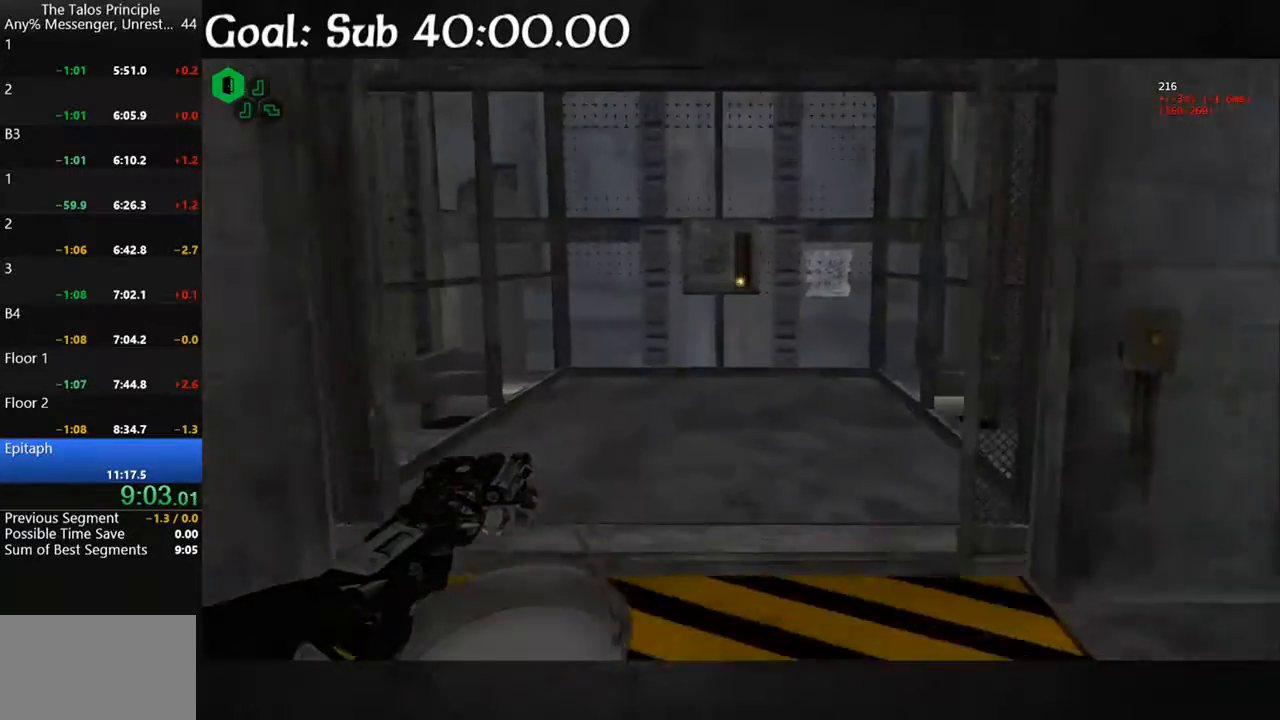
{"keys": ["shift", "w"], "mouse": [], "events": []}
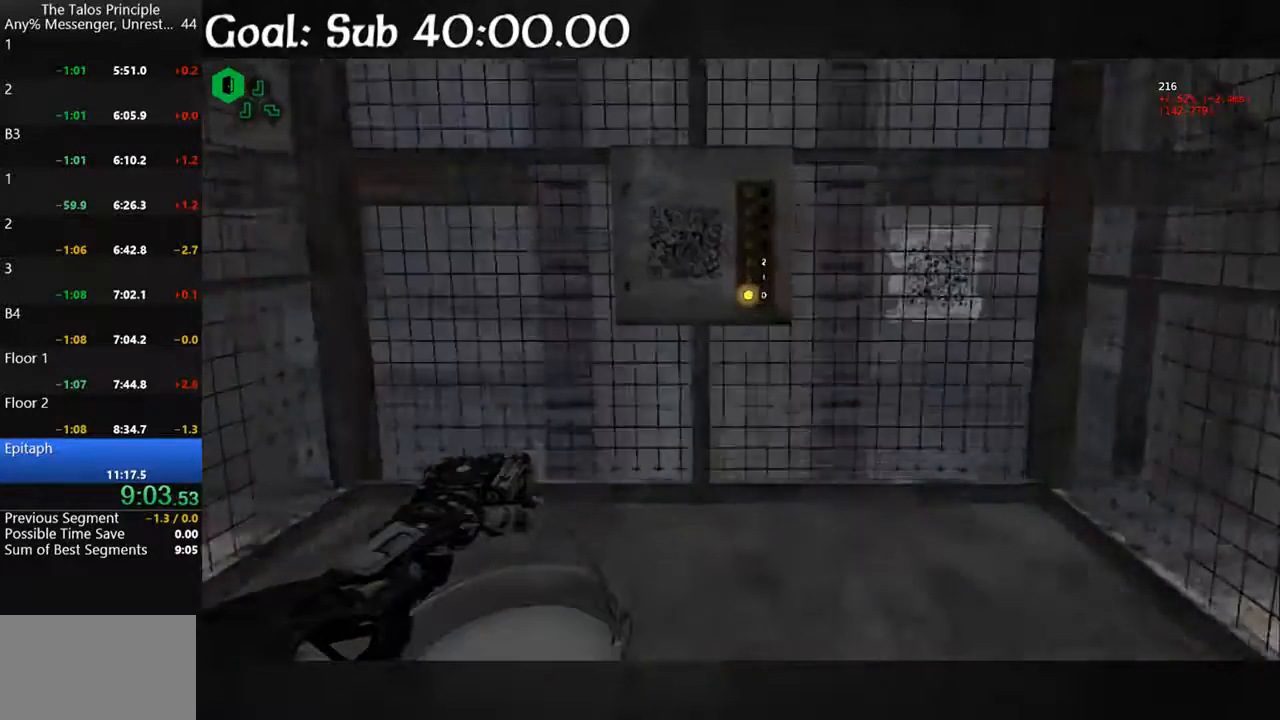
{"keys": [], "mouse": [], "events": [[233, "shift", "up"], [367, "w", "up"]]}
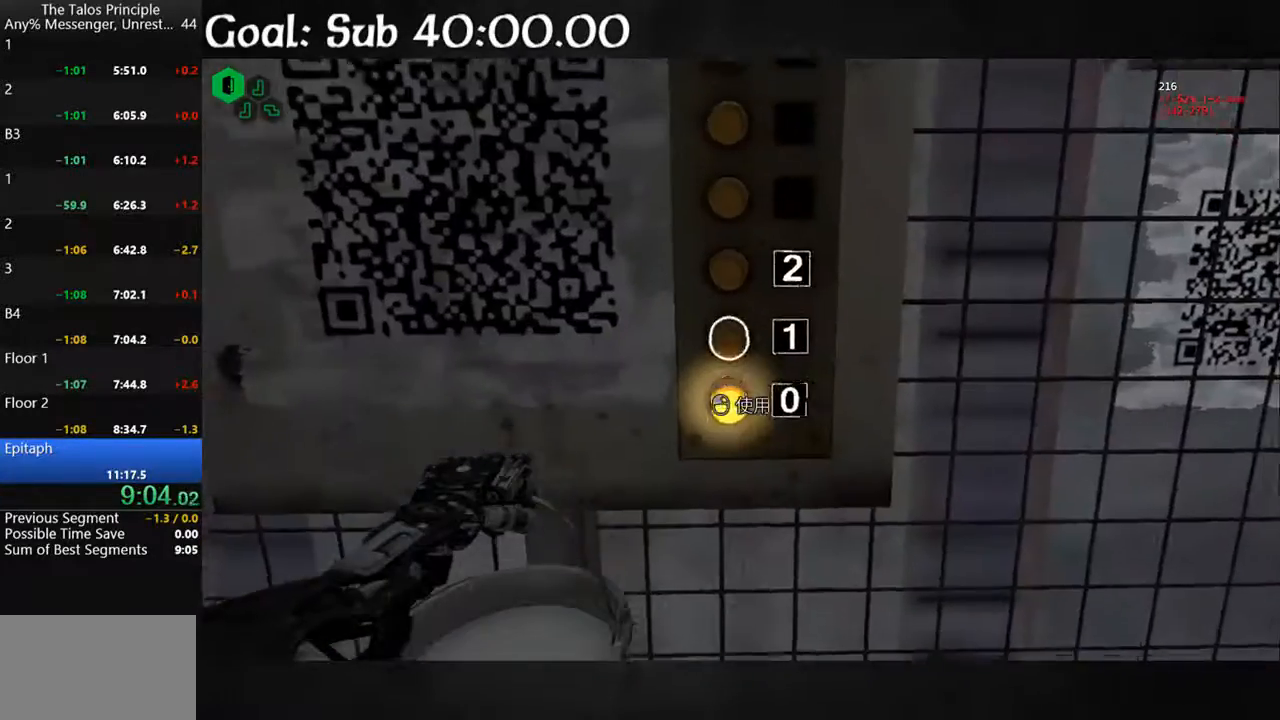
{"keys": [], "mouse": [], "events": [[333, "e", "down"], [467, "e", "up"]]}
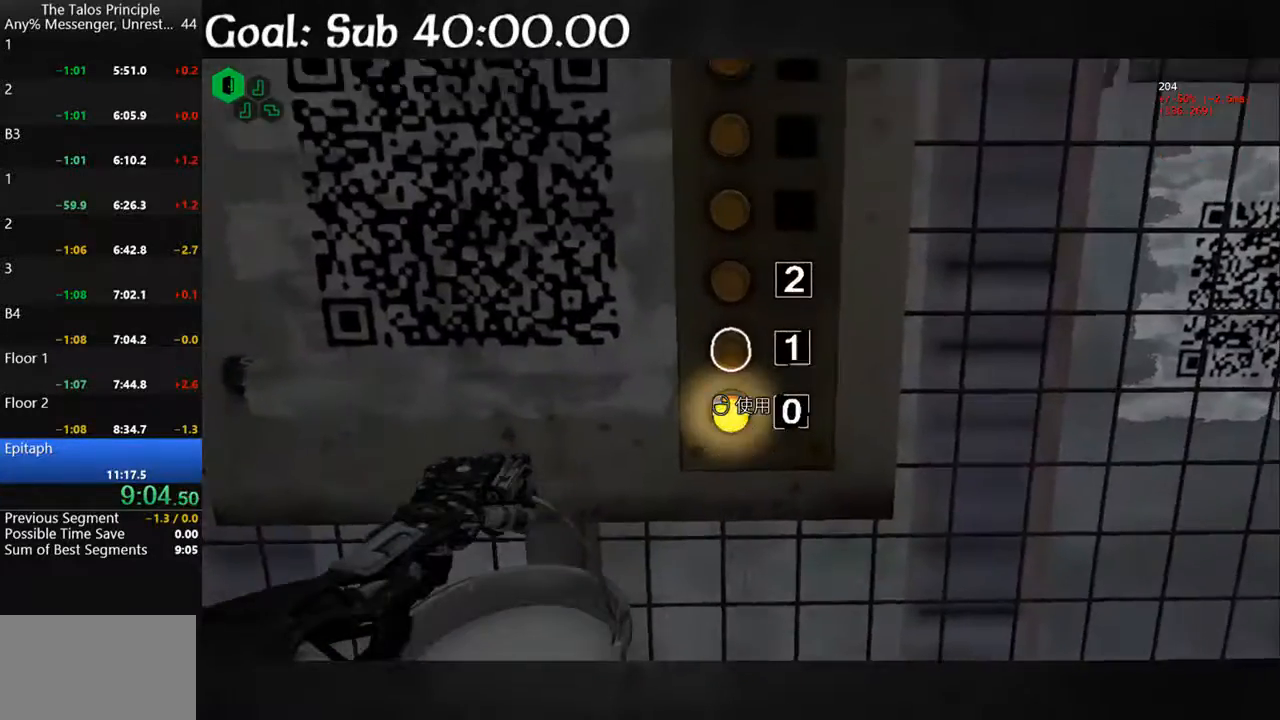
{"keys": ["e"], "mouse": [], "events": [[33, "e", "down"], [133, "e", "up"], [167, "e", "down"], [267, "e", "up"], [300, "e", "down"], [400, "e", "up"], [500, "e", "down"]]}
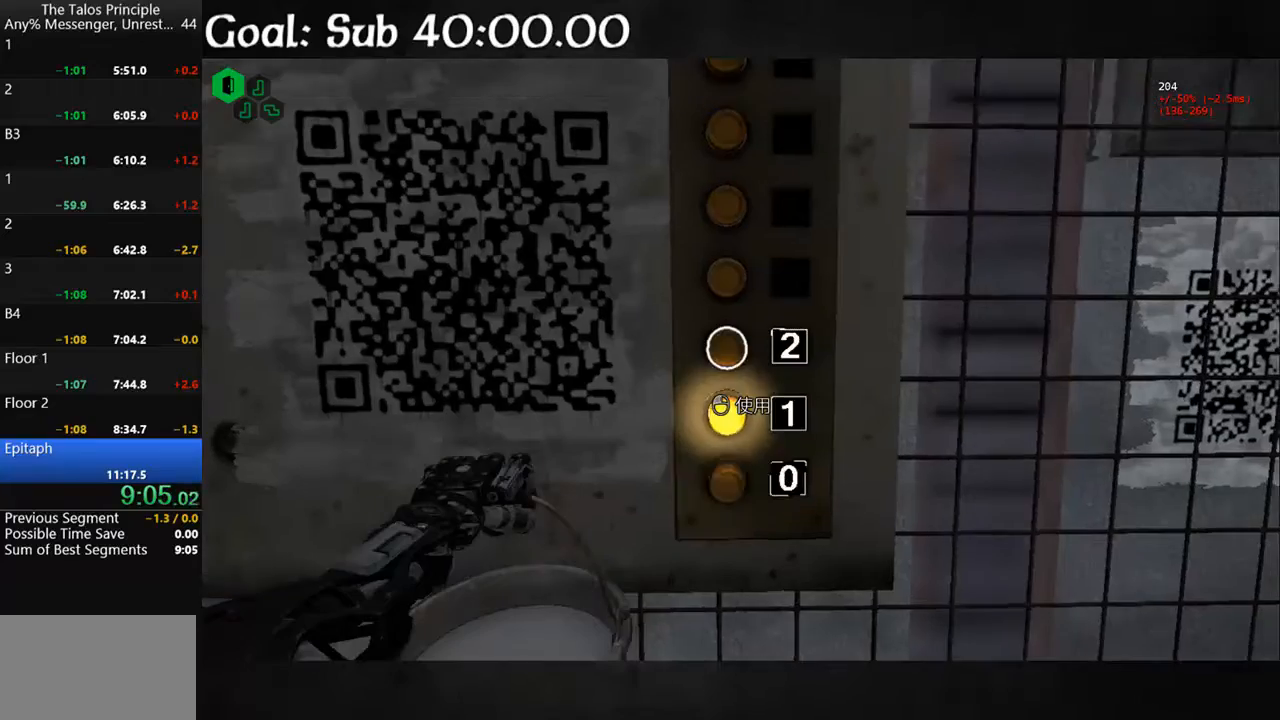
{"keys": [], "mouse": [], "events": [[100, "e", "up"], [133, "e", "down"], [233, "e", "up"], [333, "e", "down"], [367, "e", "up"], [467, "e", "down"], [500, "e", "up"]]}
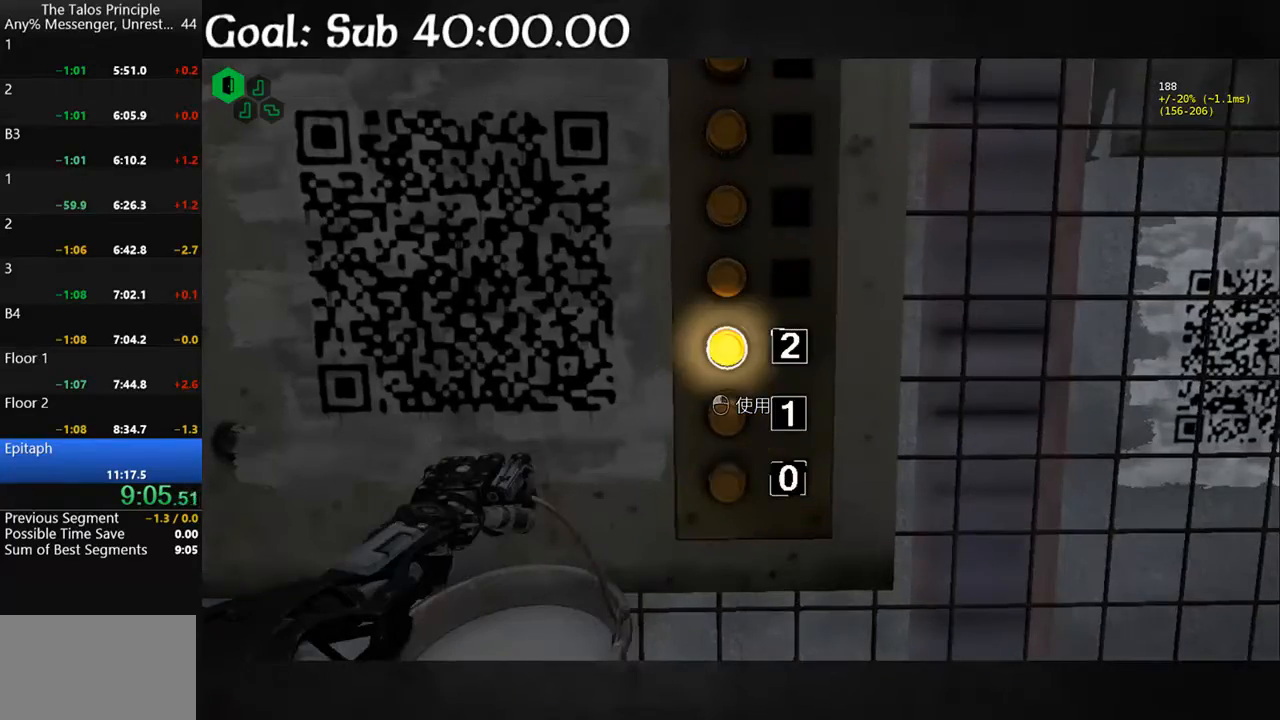
{"keys": ["d", "s"], "mouse": [], "events": [[200, "w", "down"], [300, "d", "down"], [400, "w", "up"], [467, "s", "down"]]}
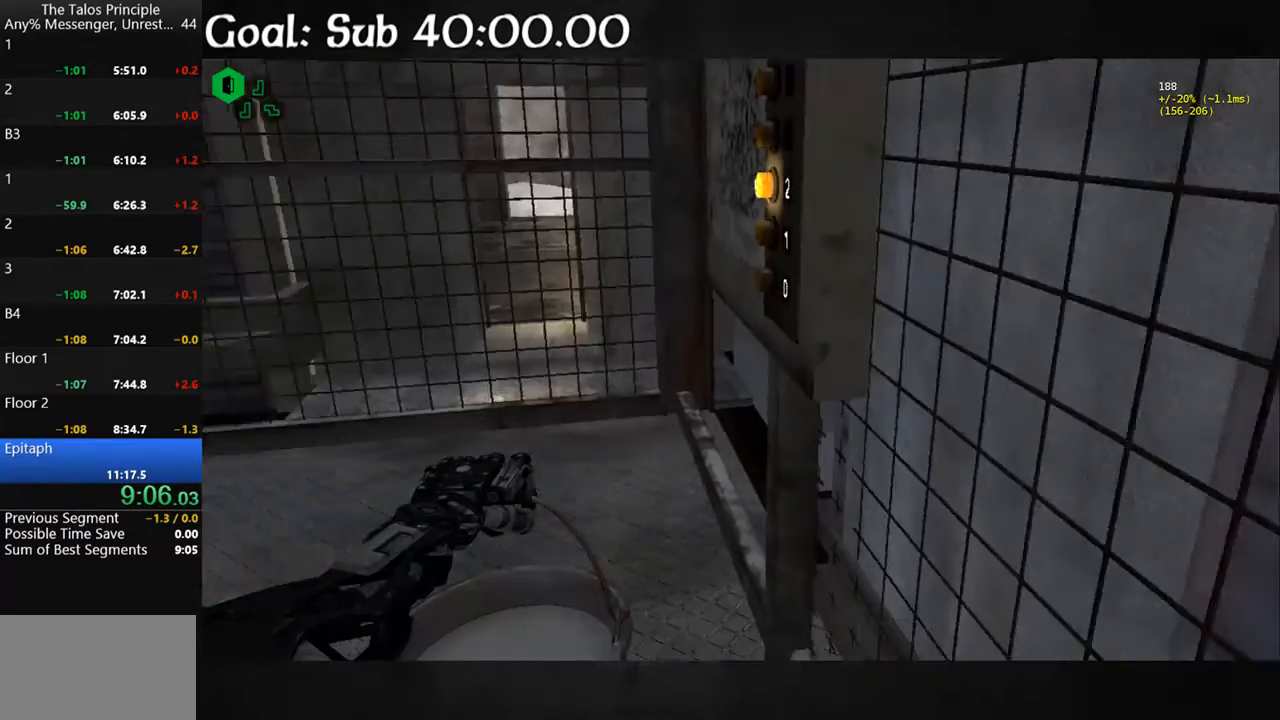
{"keys": [], "mouse": [], "events": [[367, "d", "up"], [367, "s", "up"]]}
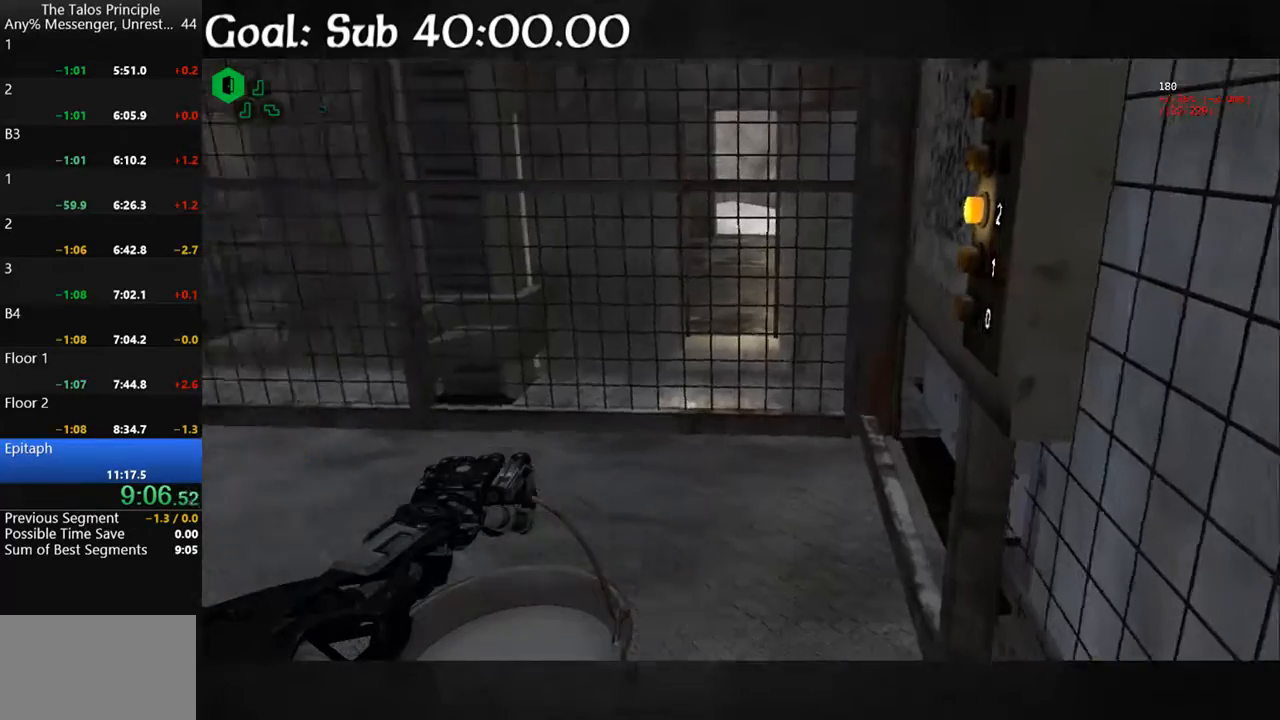
{"keys": [], "mouse": [], "events": []}
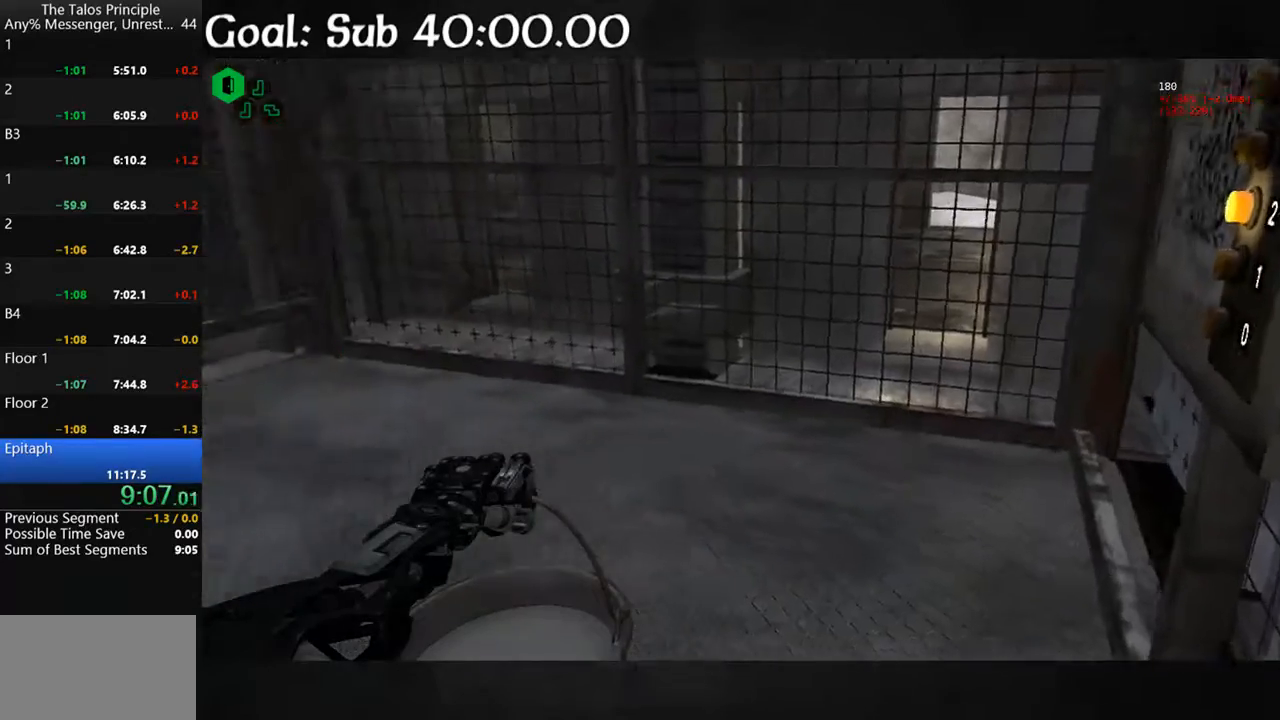
{"keys": [], "mouse": [], "events": []}
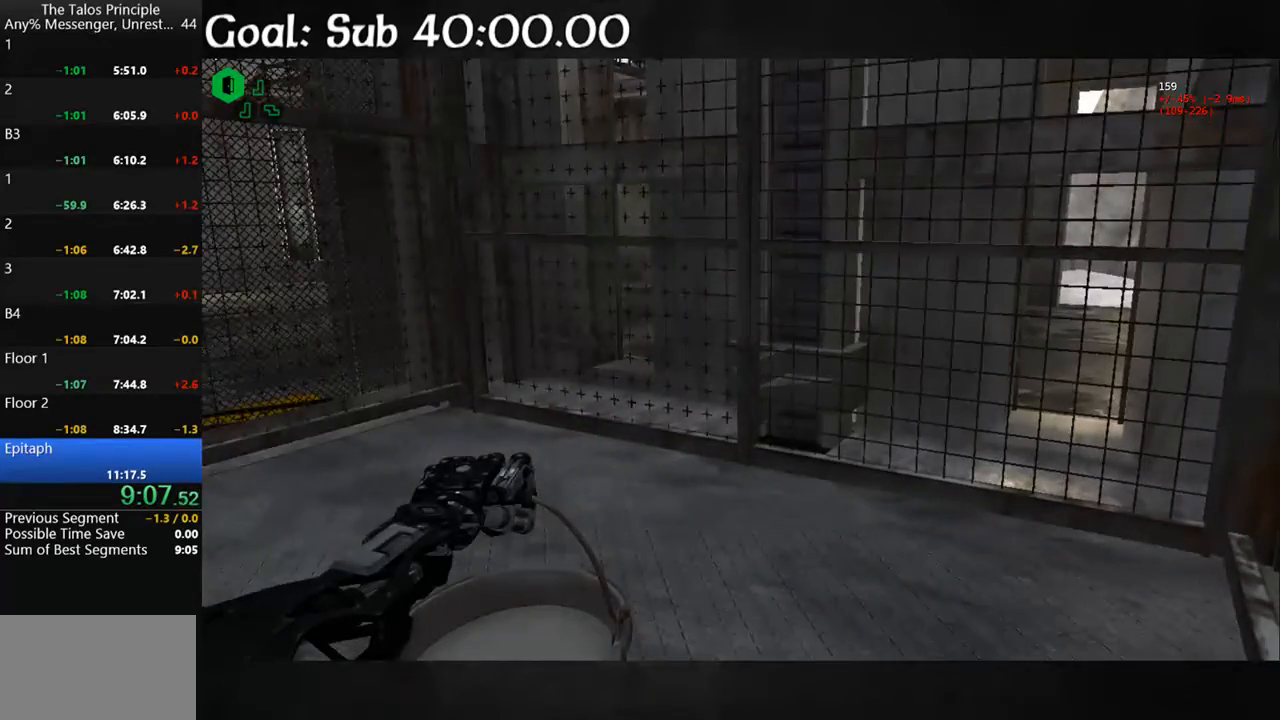
{"keys": [], "mouse": [], "events": []}
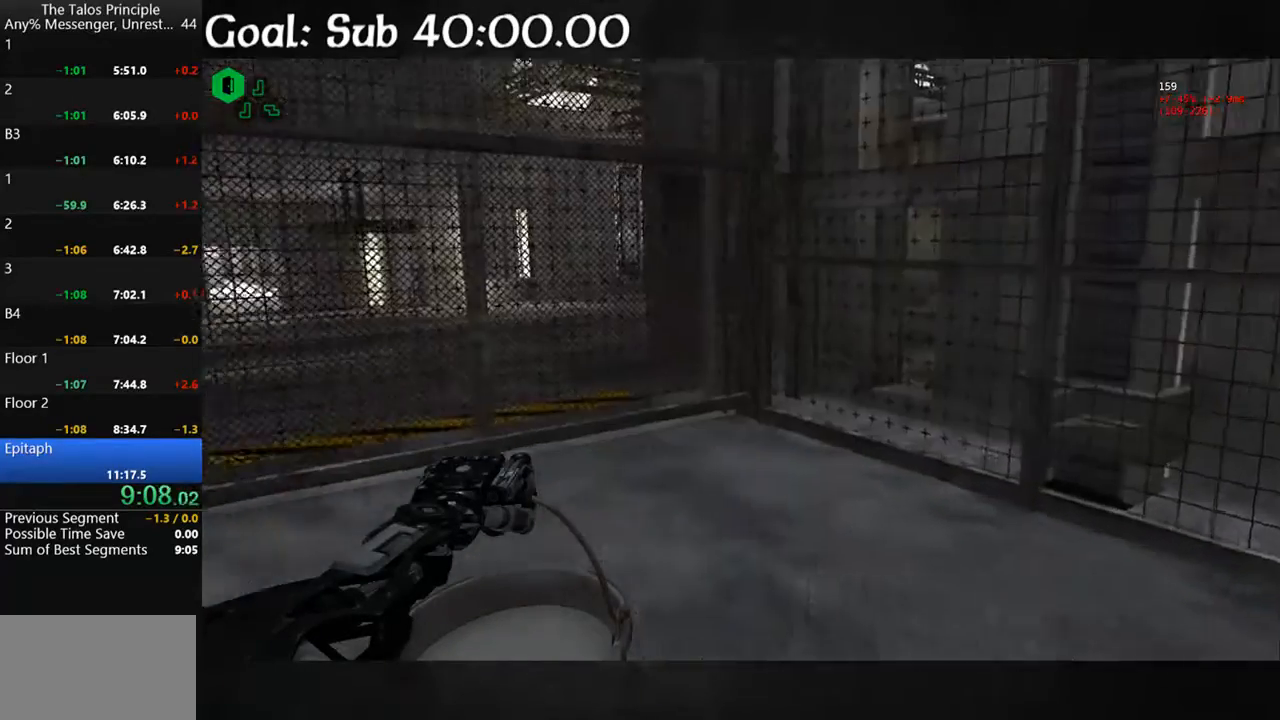
{"keys": [], "mouse": [], "events": []}
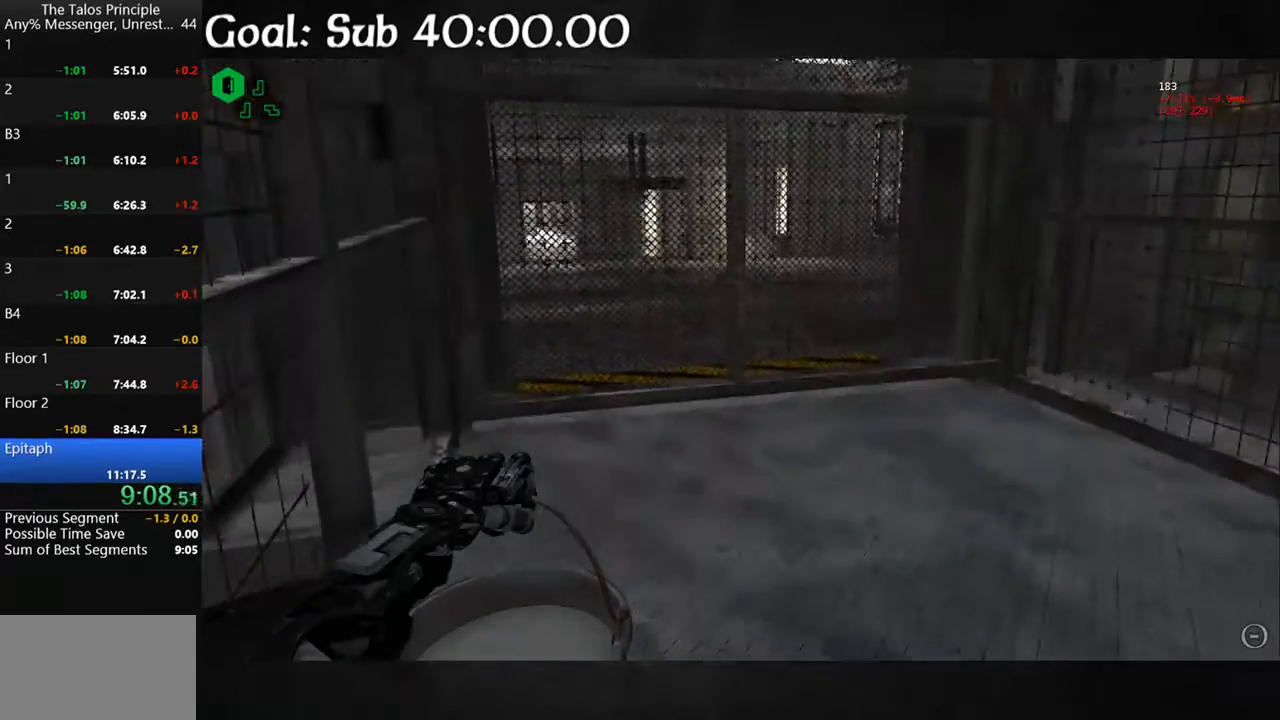
{"keys": [], "mouse": [], "events": []}
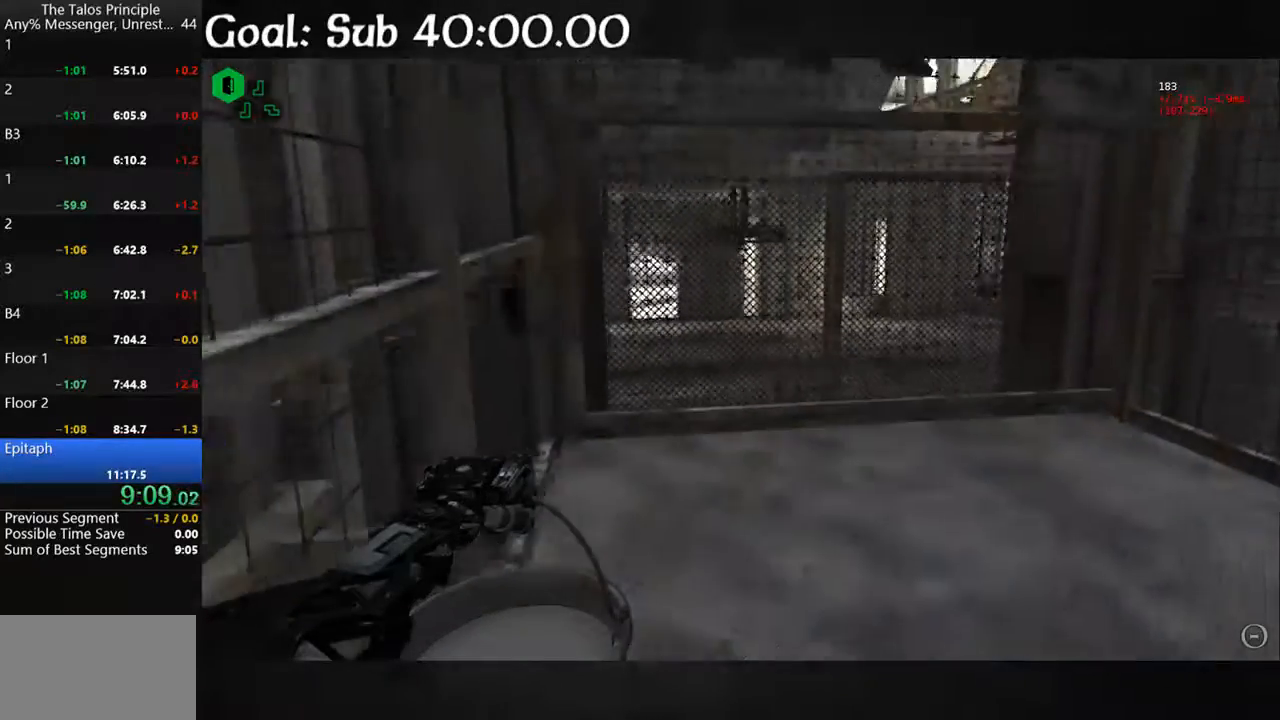
{"keys": [], "mouse": [], "events": [[33, "w", "down"], [67, "d", "down"], [200, "d", "up"], [200, "w", "up"]]}
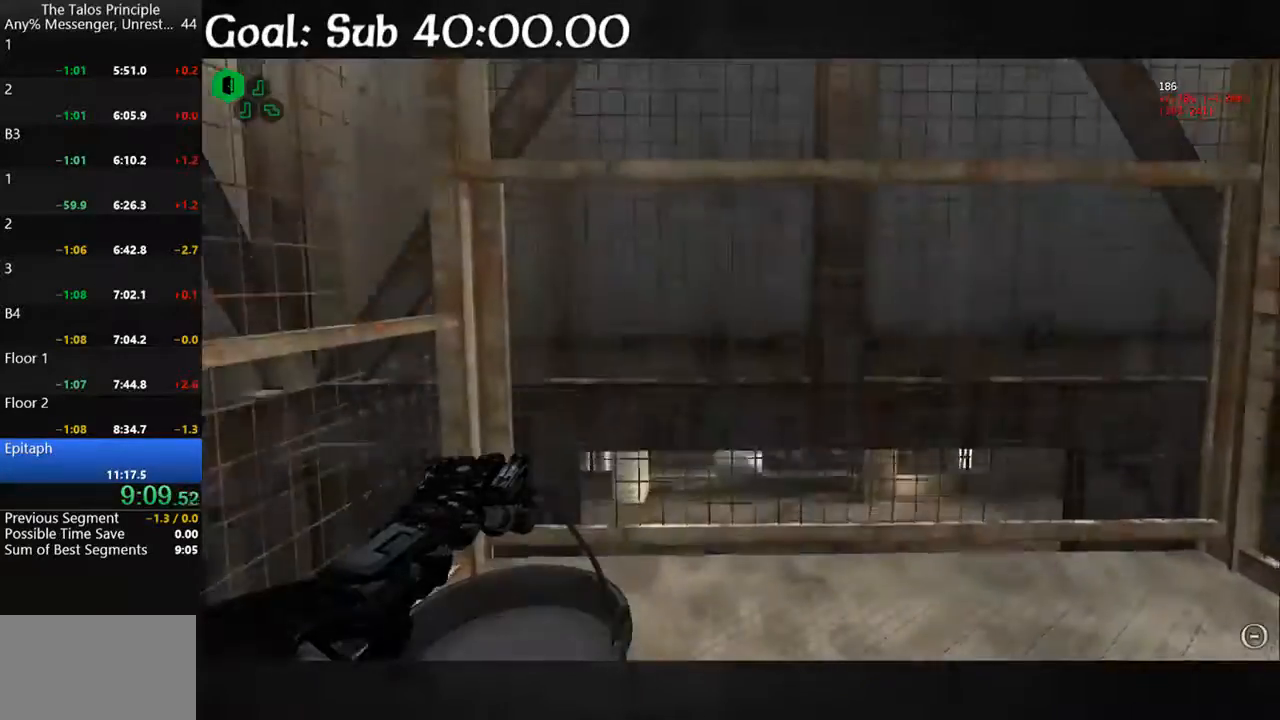
{"keys": [], "mouse": [], "events": [[200, "d", "down"], [233, "d", "up"], [367, "d", "down"], [433, "d", "up"]]}